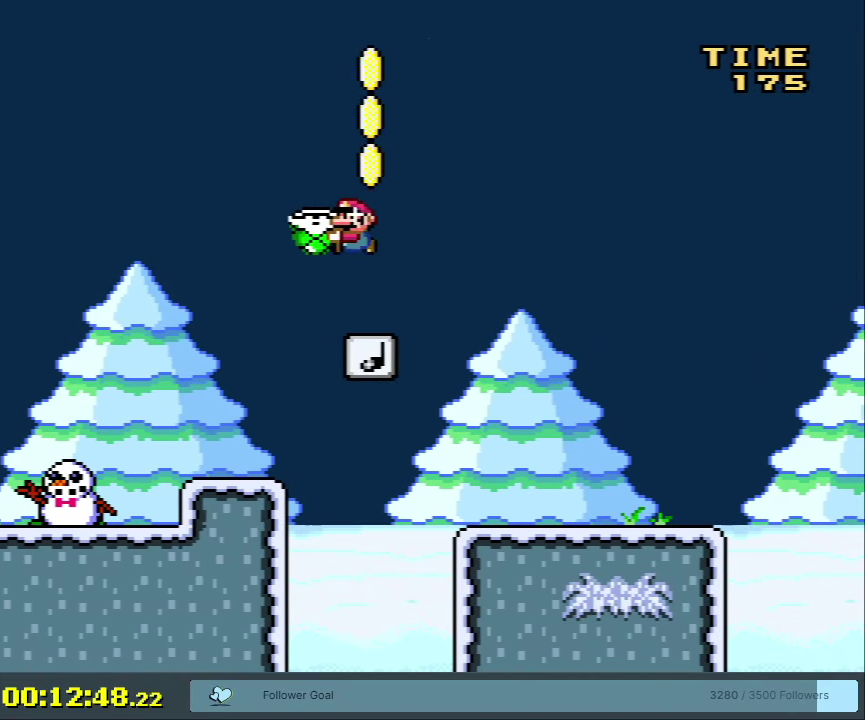
Gameplay with a controller (Nintendo layout); each line is a JSON object with the inputs held at the frame after it (dt_ms = milliseconds from this image to that frame). "events" lists button and stick changes between this image and that frame as [ms after this image, input, new state], when the widget could be followed in between. Not read: L3 R3 left_stick.
{"dt_ms": 400, "buttons": ["Y", "DPAD_RIGHT"], "events": [[83, "B", "up"], [167, "DPAD_RIGHT", "up"], [383, "DPAD_RIGHT", "down"]]}
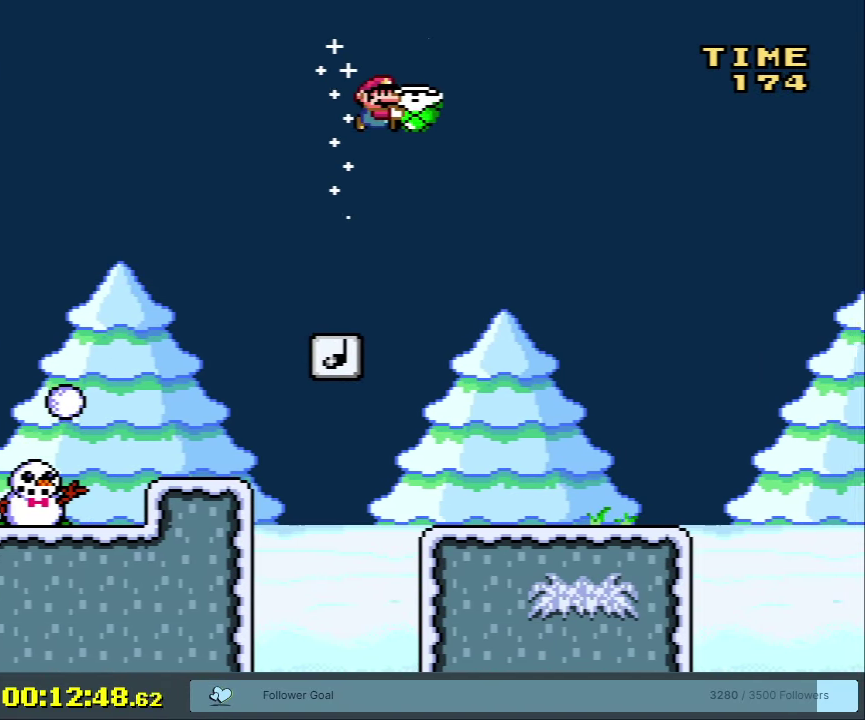
{"dt_ms": 400, "buttons": ["Y", "DPAD_RIGHT"], "events": []}
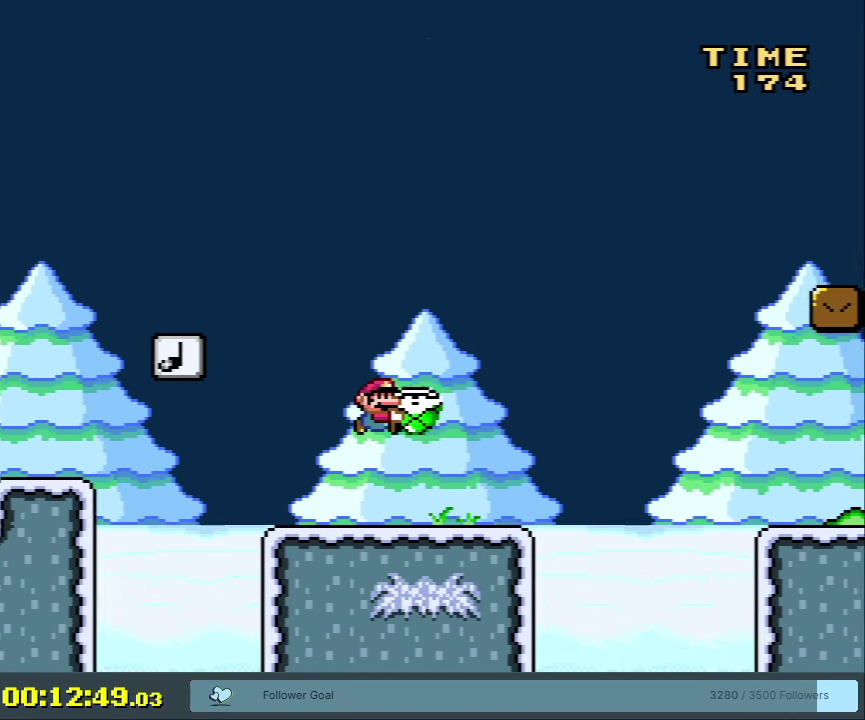
{"dt_ms": 400, "buttons": ["B", "Y", "DPAD_DOWN"], "events": [[167, "B", "down"], [300, "DPAD_DOWN", "down"], [333, "DPAD_RIGHT", "up"]]}
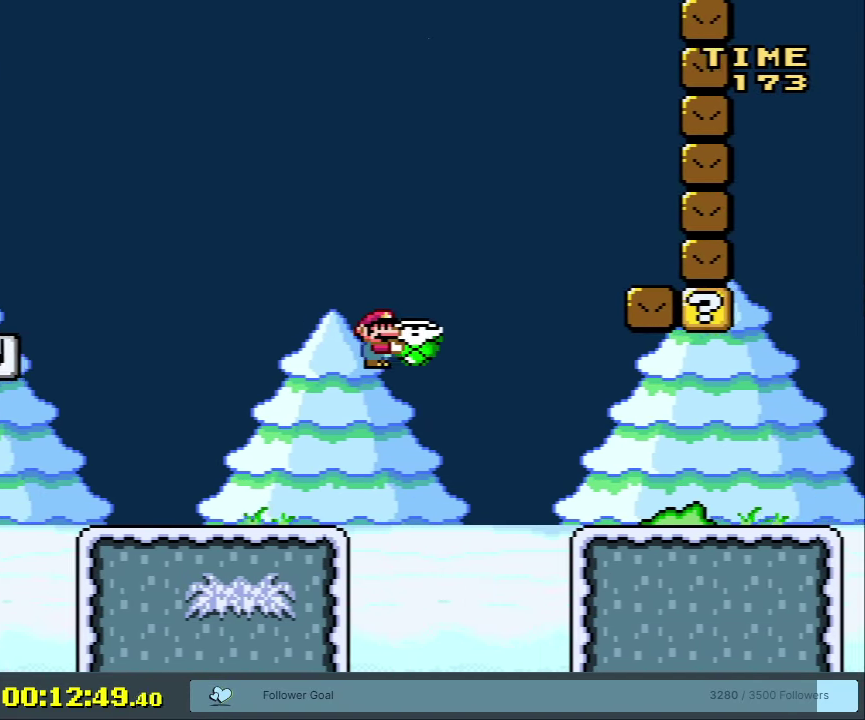
{"dt_ms": 400, "buttons": ["Y", "DPAD_DOWN"], "events": [[267, "Y", "up"], [367, "Y", "down"], [383, "B", "up"]]}
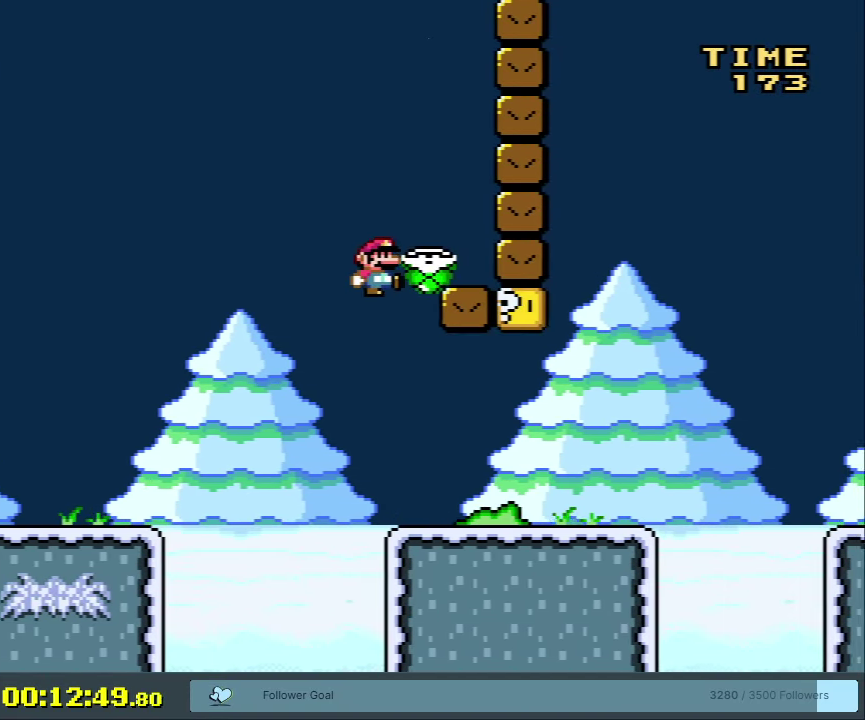
{"dt_ms": 400, "buttons": ["Y"], "events": [[17, "DPAD_DOWN", "up"], [17, "DPAD_LEFT", "down"], [100, "DPAD_LEFT", "up"], [150, "DPAD_RIGHT", "down"], [400, "DPAD_RIGHT", "up"]]}
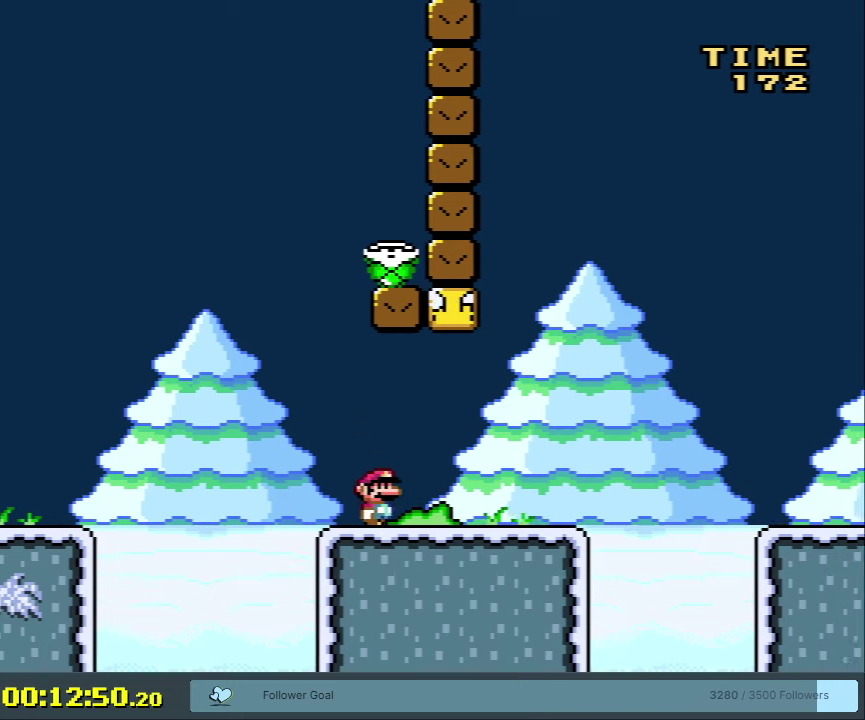
{"dt_ms": 400, "buttons": ["Y", "DPAD_LEFT"], "events": [[17, "B", "down"], [183, "DPAD_LEFT", "down"], [383, "B", "up"]]}
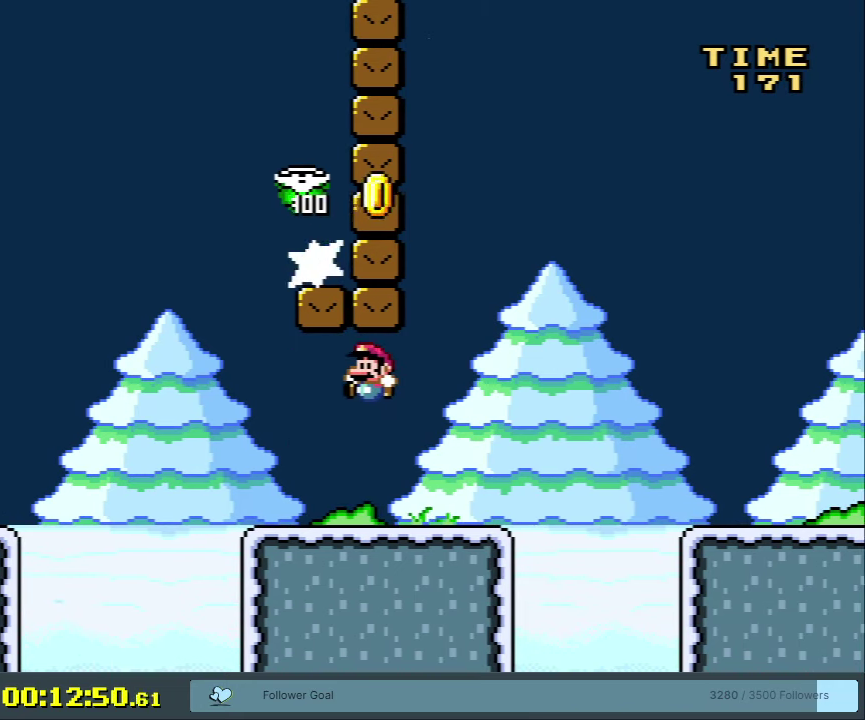
{"dt_ms": 500, "buttons": ["B", "Y"], "events": [[233, "B", "down"], [233, "DPAD_LEFT", "up"], [350, "DPAD_RIGHT", "down"], [433, "DPAD_RIGHT", "up"]]}
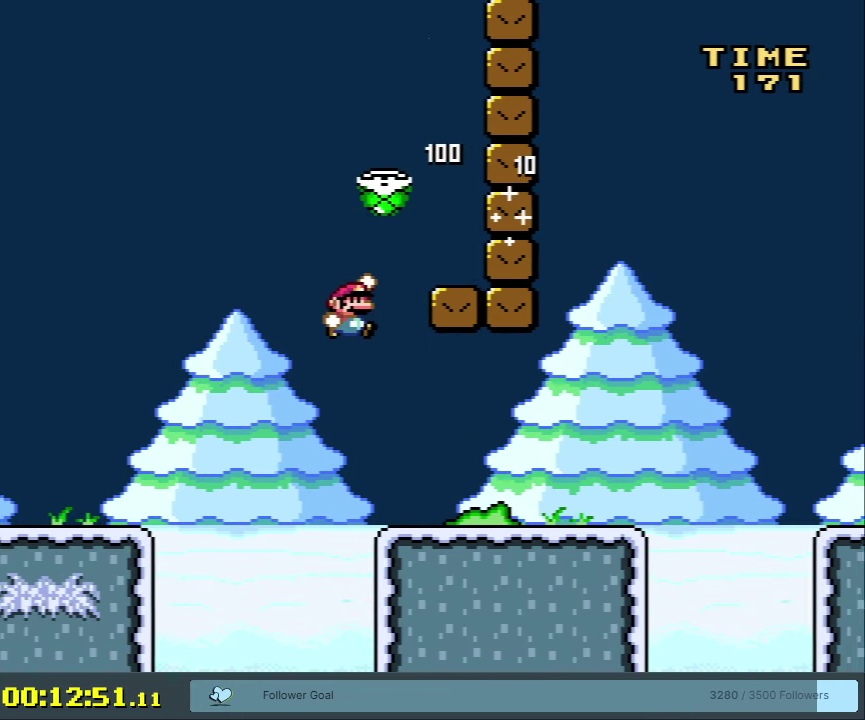
{"dt_ms": 400, "buttons": ["Y", "DPAD_RIGHT"], "events": [[100, "DPAD_RIGHT", "down"], [117, "B", "up"]]}
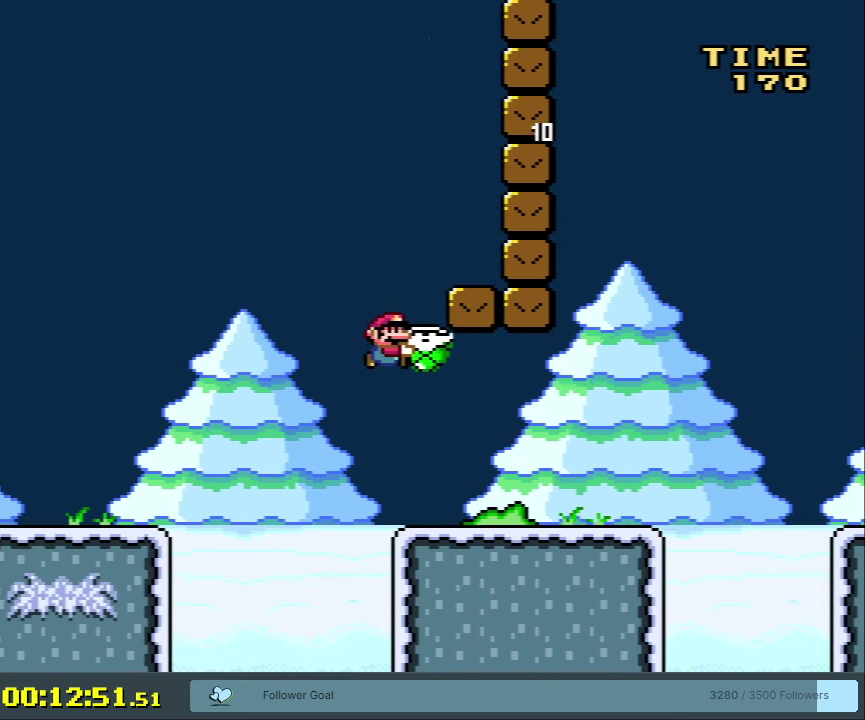
{"dt_ms": 400, "buttons": ["B", "Y", "DPAD_RIGHT"], "events": [[367, "B", "down"]]}
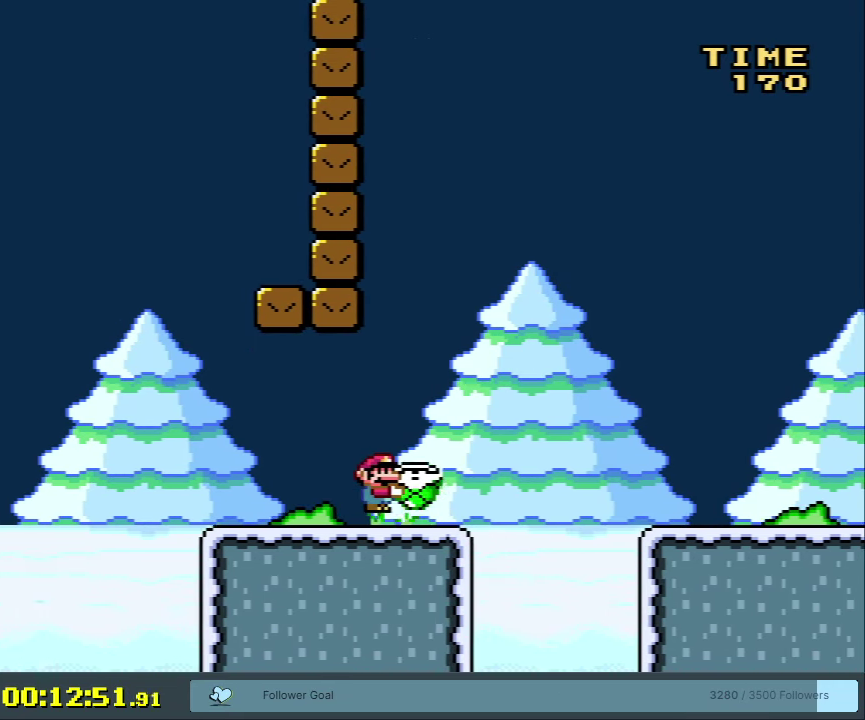
{"dt_ms": 600, "buttons": ["Y", "DPAD_RIGHT"], "events": [[267, "B", "up"]]}
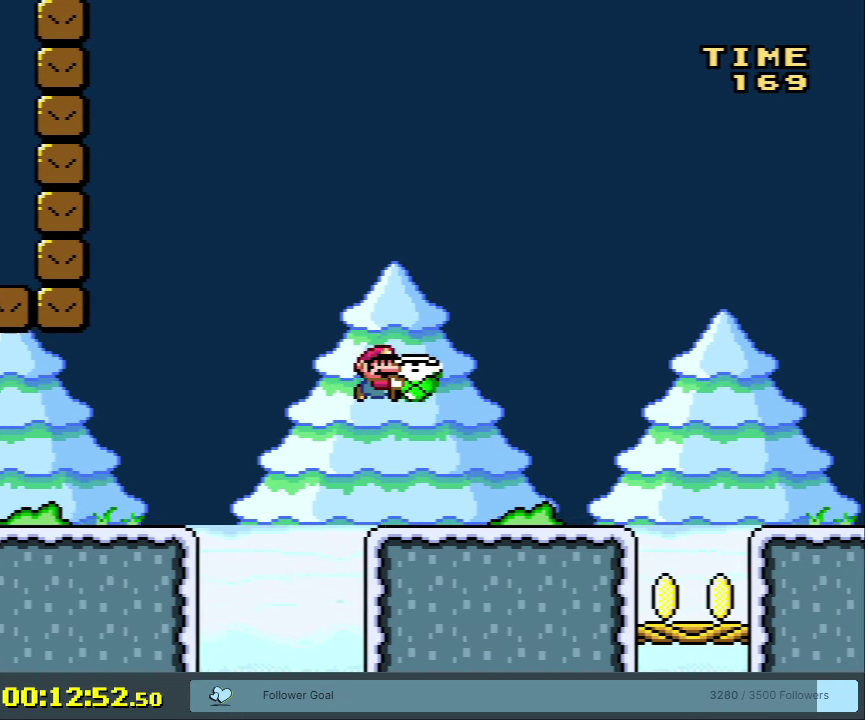
{"dt_ms": 600, "buttons": ["Y", "DPAD_LEFT"], "events": [[550, "DPAD_RIGHT", "up"], [550, "DPAD_UP", "down"], [600, "DPAD_LEFT", "down"], [600, "DPAD_UP", "up"]]}
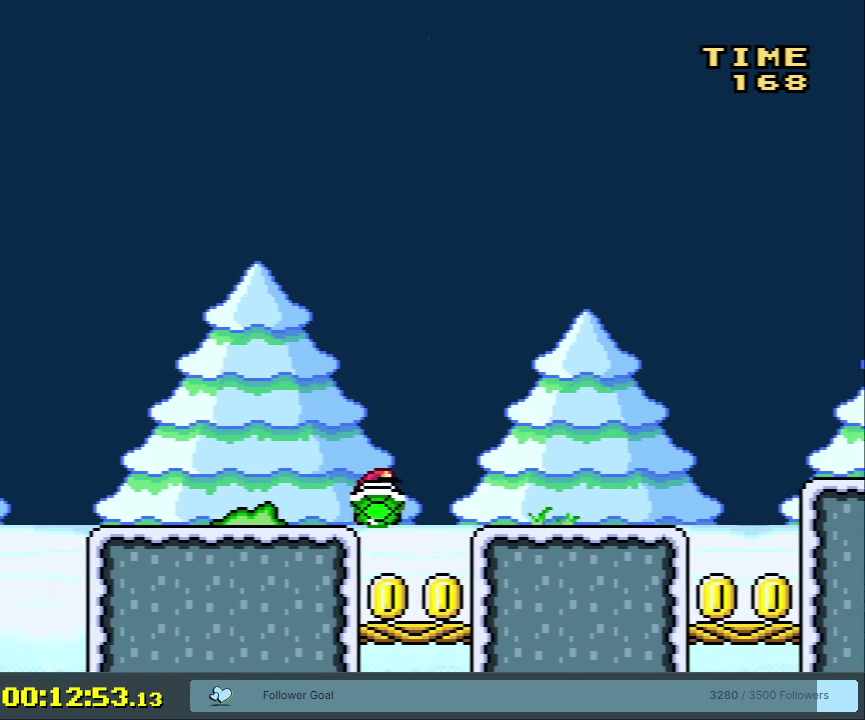
{"dt_ms": 300, "buttons": ["B", "Y", "DPAD_RIGHT"], "events": [[100, "DPAD_LEFT", "up"], [117, "DPAD_RIGHT", "down"], [233, "B", "down"]]}
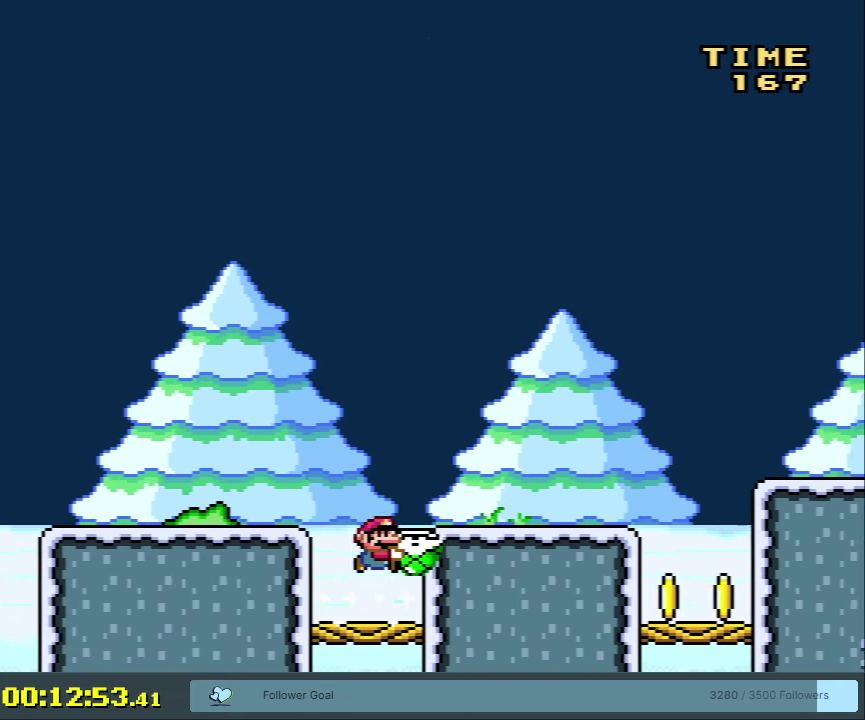
{"dt_ms": 700, "buttons": ["Y", "DPAD_LEFT"], "events": [[217, "B", "up"], [583, "DPAD_RIGHT", "up"], [650, "DPAD_LEFT", "down"]]}
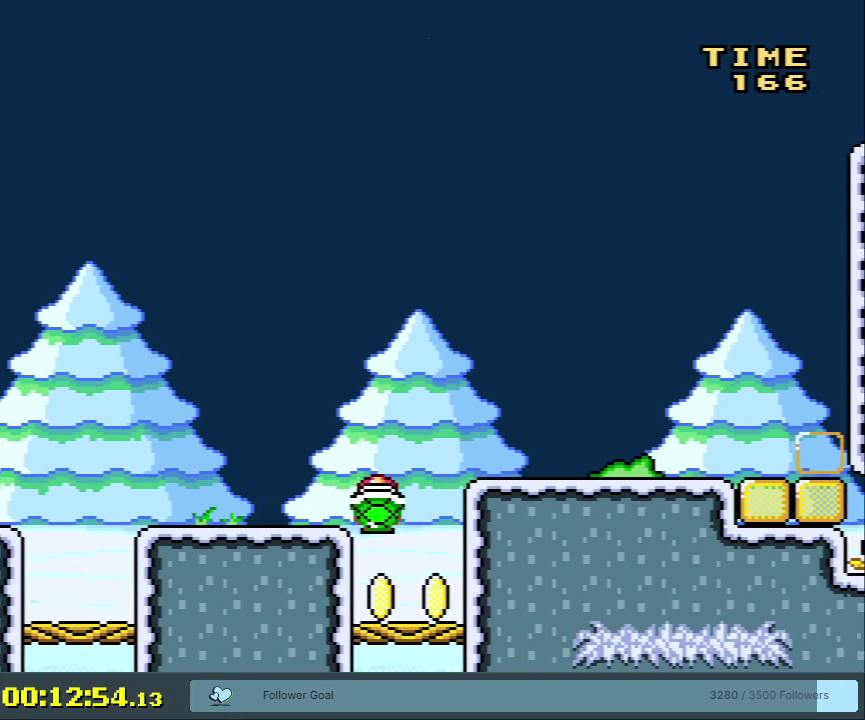
{"dt_ms": 300, "buttons": ["B", "Y", "DPAD_RIGHT"], "events": [[67, "DPAD_LEFT", "up"], [67, "DPAD_UP", "down"], [117, "DPAD_RIGHT", "down"], [117, "DPAD_UP", "up"], [300, "B", "down"]]}
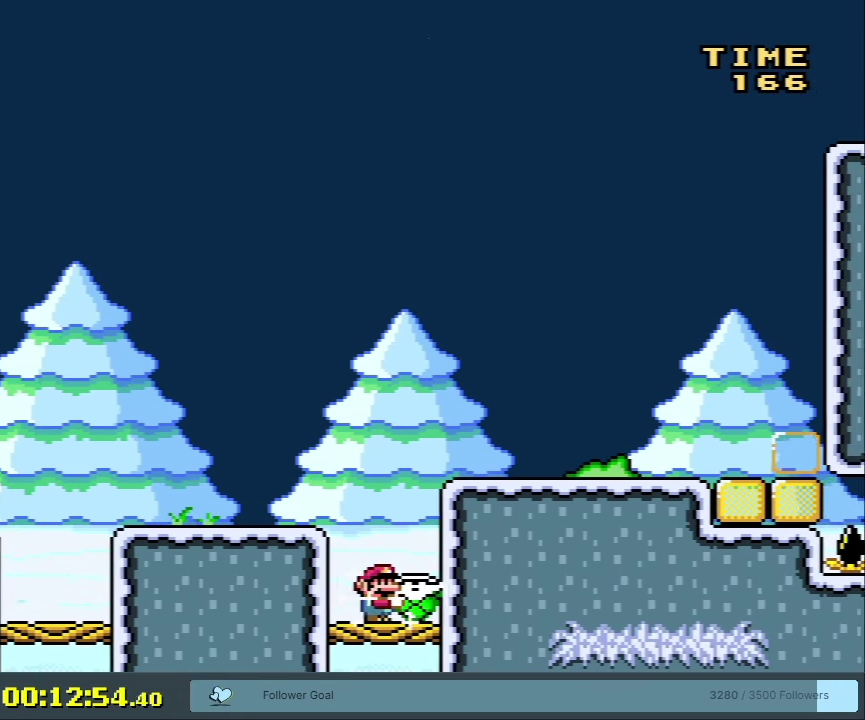
{"dt_ms": 500, "buttons": ["B", "Y", "DPAD_LEFT"], "events": [[83, "DPAD_RIGHT", "up"], [233, "DPAD_LEFT", "down"], [250, "B", "up"], [467, "B", "down"]]}
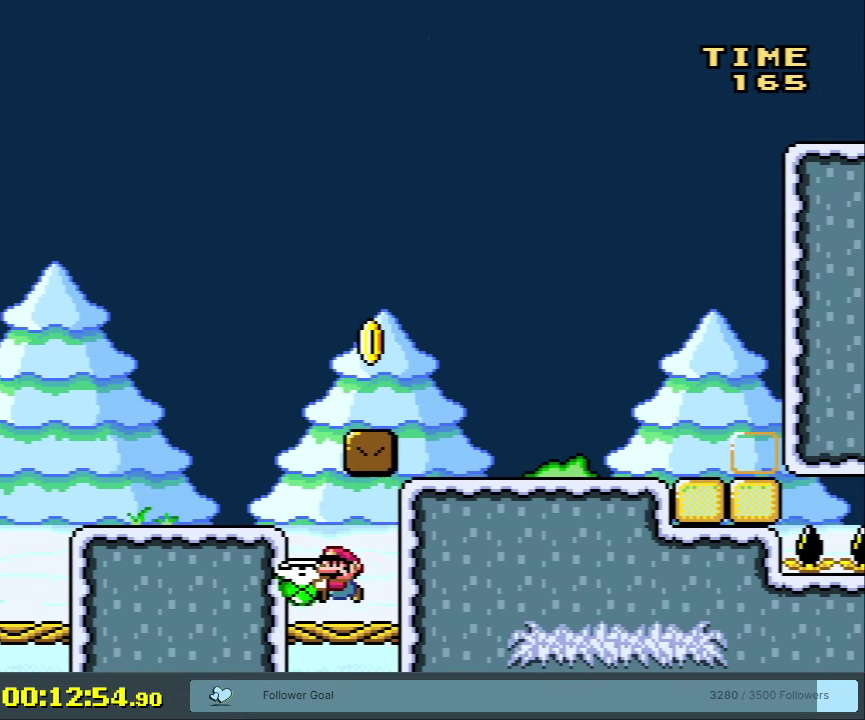
{"dt_ms": 600, "buttons": ["Y", "DPAD_RIGHT"], "events": [[17, "DPAD_LEFT", "up"], [67, "DPAD_RIGHT", "down"], [583, "B", "up"]]}
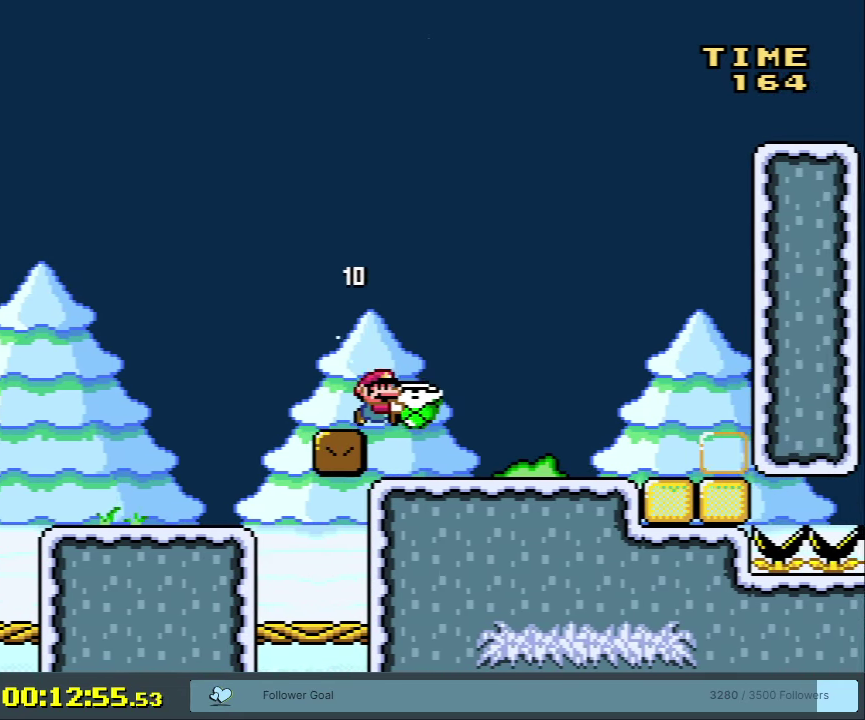
{"dt_ms": 500, "buttons": ["Y", "DPAD_RIGHT"], "events": []}
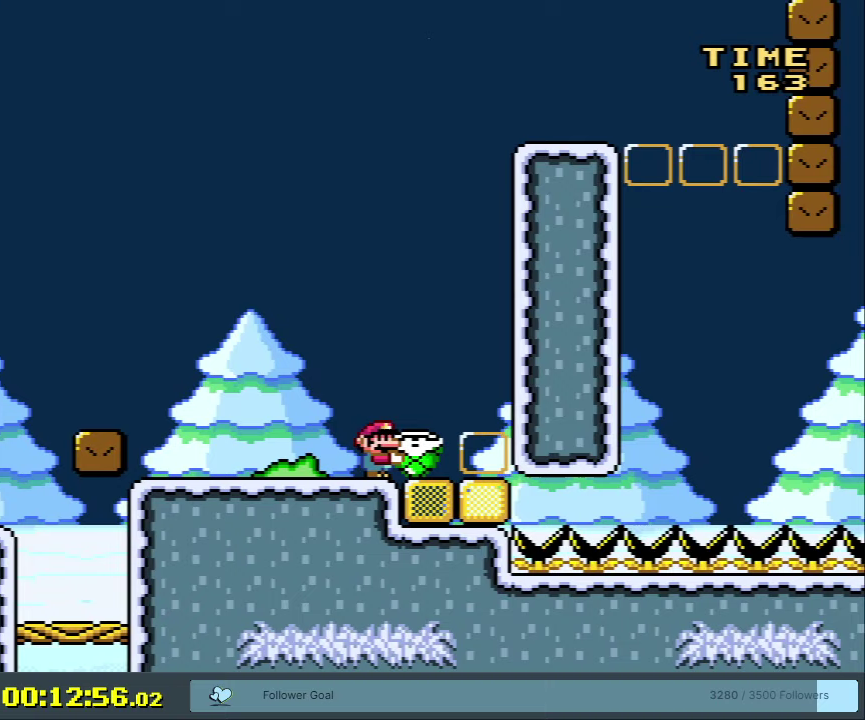
{"dt_ms": 300, "buttons": ["Y"], "events": [[33, "DPAD_RIGHT", "up"], [150, "DPAD_DOWN", "down"], [267, "DPAD_DOWN", "up"]]}
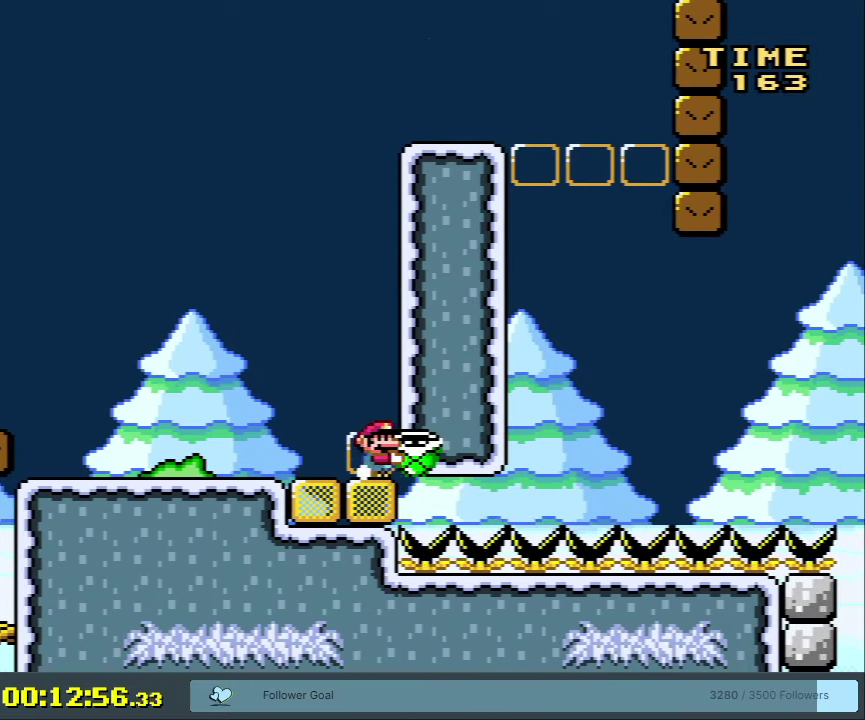
{"dt_ms": 600, "buttons": ["Y"], "events": [[50, "DPAD_DOWN", "down"], [350, "DPAD_DOWN", "up"], [350, "DPAD_LEFT", "down"], [567, "DPAD_LEFT", "up"]]}
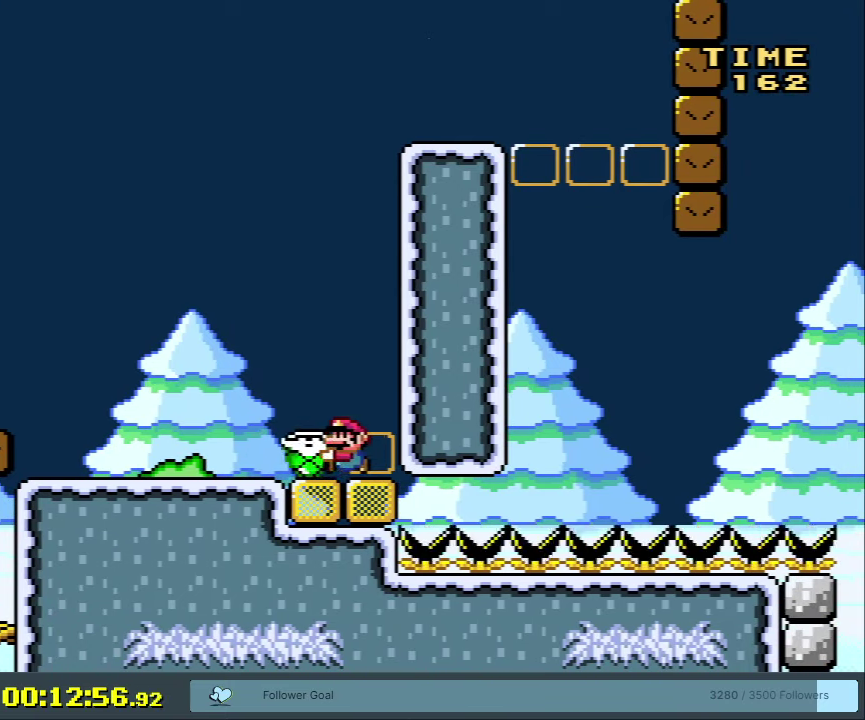
{"dt_ms": 300, "buttons": ["DPAD_DOWN", "DPAD_LEFT"], "events": [[33, "DPAD_RIGHT", "down"], [117, "DPAD_RIGHT", "up"], [133, "DPAD_DOWN", "down"], [267, "Y", "up"], [283, "DPAD_LEFT", "down"]]}
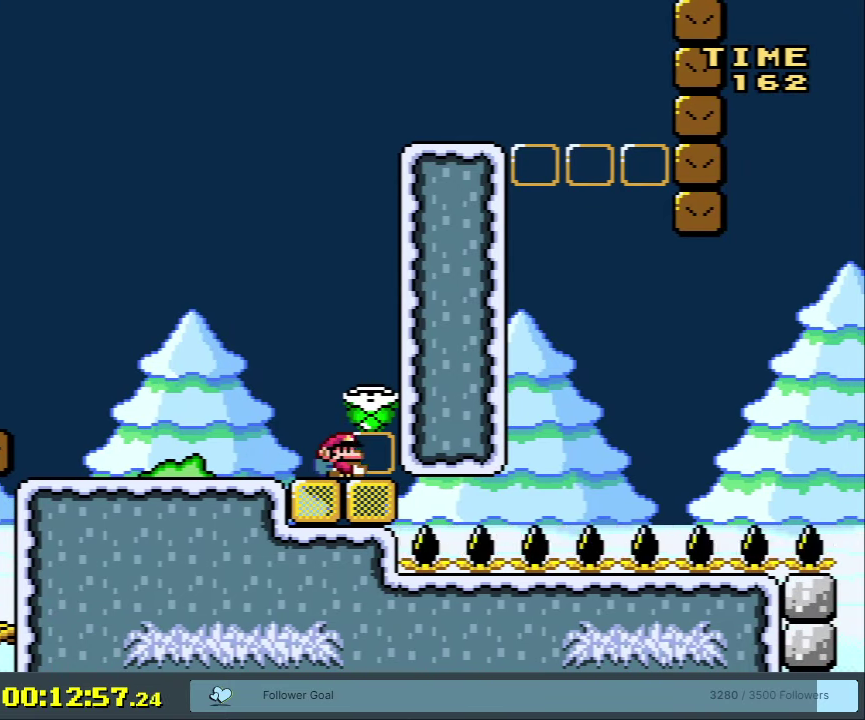
{"dt_ms": 200, "buttons": ["Y", "DPAD_LEFT"], "events": [[83, "DPAD_DOWN", "up"], [200, "Y", "down"]]}
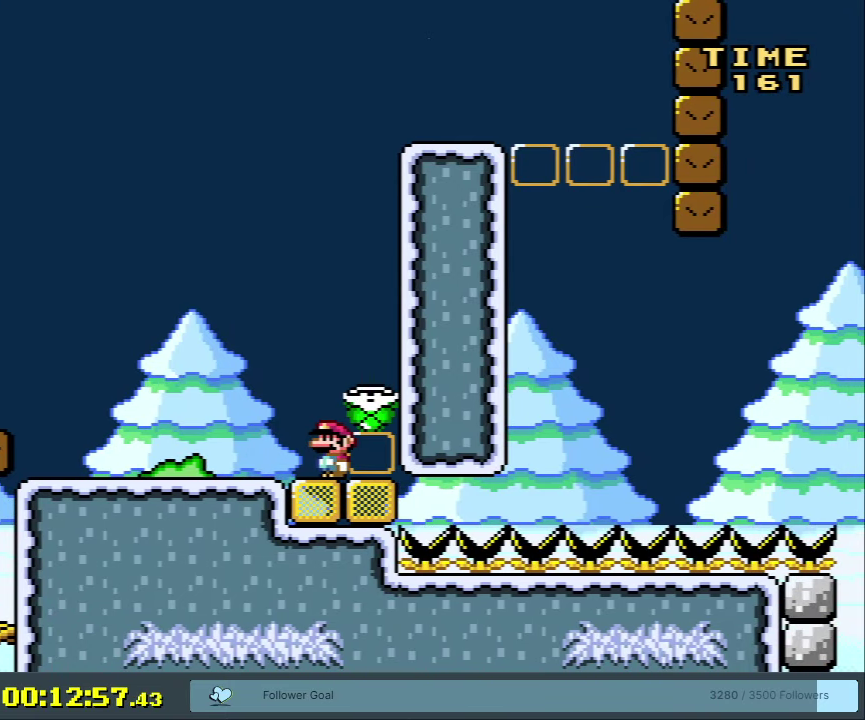
{"dt_ms": 500, "buttons": ["Y"], "events": [[150, "DPAD_LEFT", "up"], [367, "DPAD_LEFT", "down"], [500, "DPAD_LEFT", "up"]]}
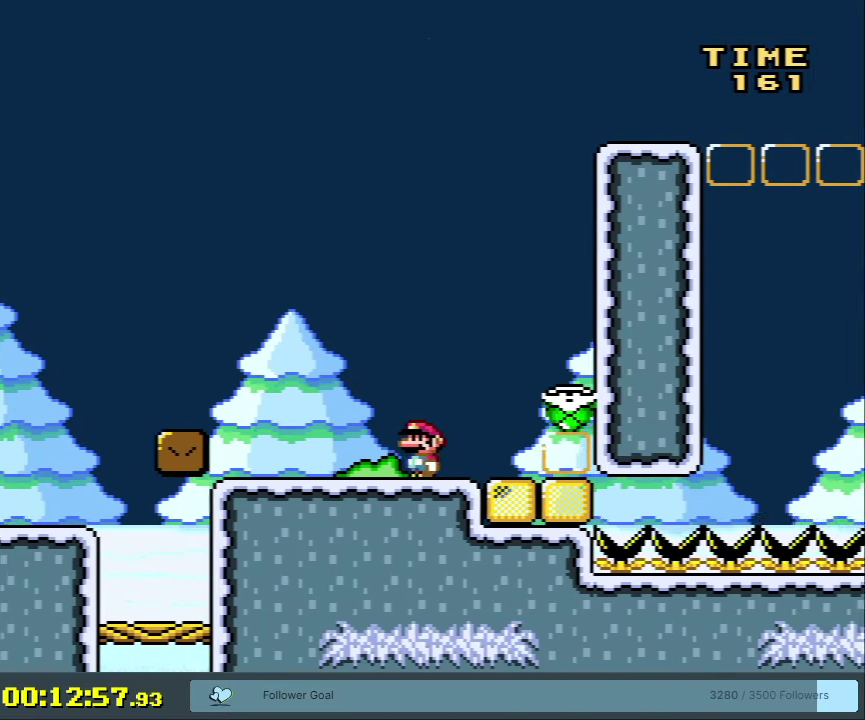
{"dt_ms": 400, "buttons": ["Y", "DPAD_LEFT"], "events": [[100, "DPAD_RIGHT", "down"], [183, "DPAD_RIGHT", "up"], [367, "DPAD_LEFT", "down"]]}
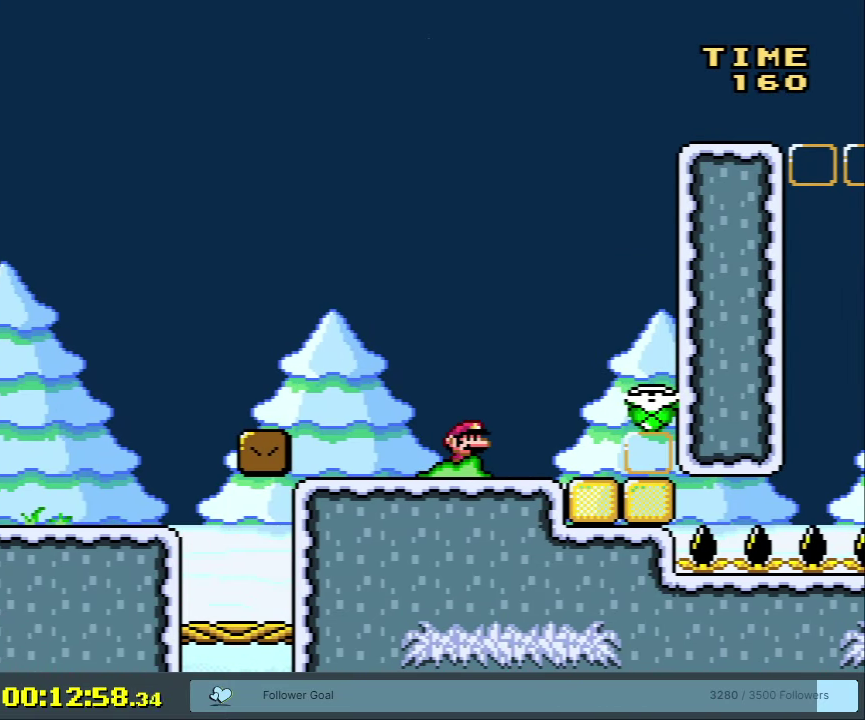
{"dt_ms": 700, "buttons": ["Y"], "events": [[117, "DPAD_LEFT", "up"], [217, "DPAD_RIGHT", "down"], [300, "DPAD_RIGHT", "up"]]}
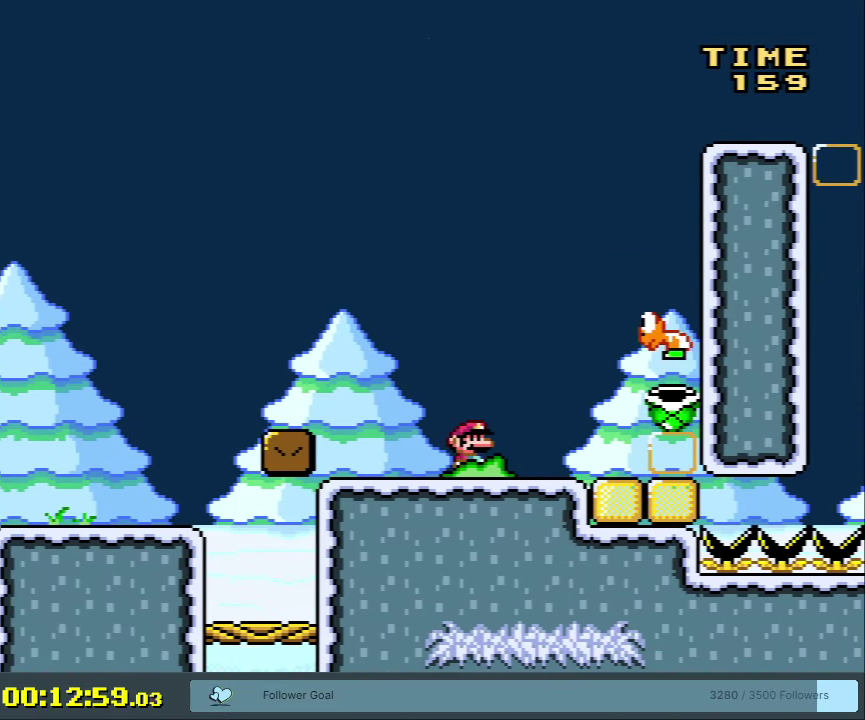
{"dt_ms": 600, "buttons": ["B", "Y", "DPAD_RIGHT"], "events": [[500, "DPAD_RIGHT", "down"], [533, "B", "down"]]}
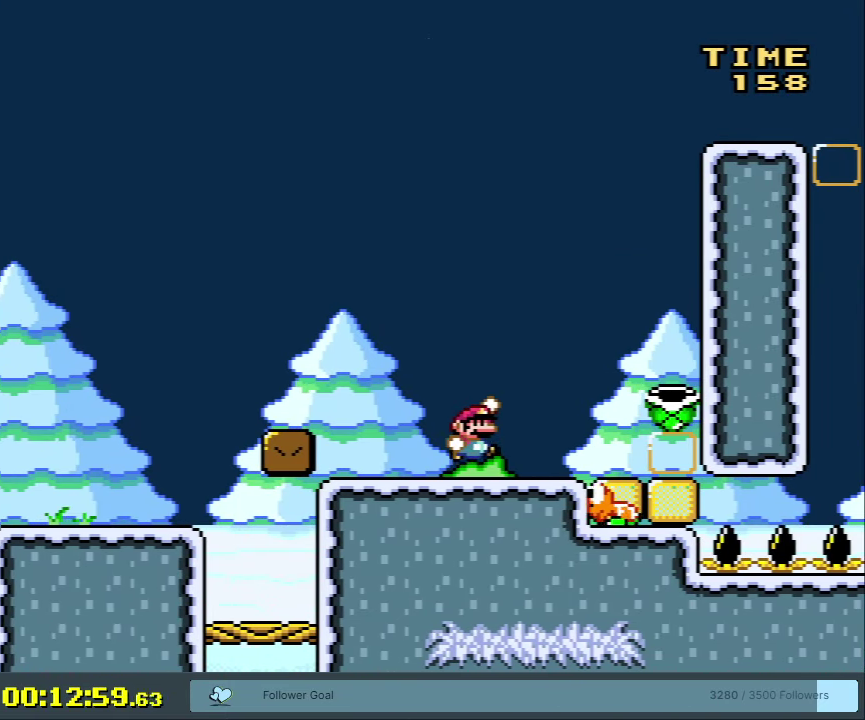
{"dt_ms": 400, "buttons": ["Y"], "events": [[333, "DPAD_RIGHT", "up"], [383, "B", "up"]]}
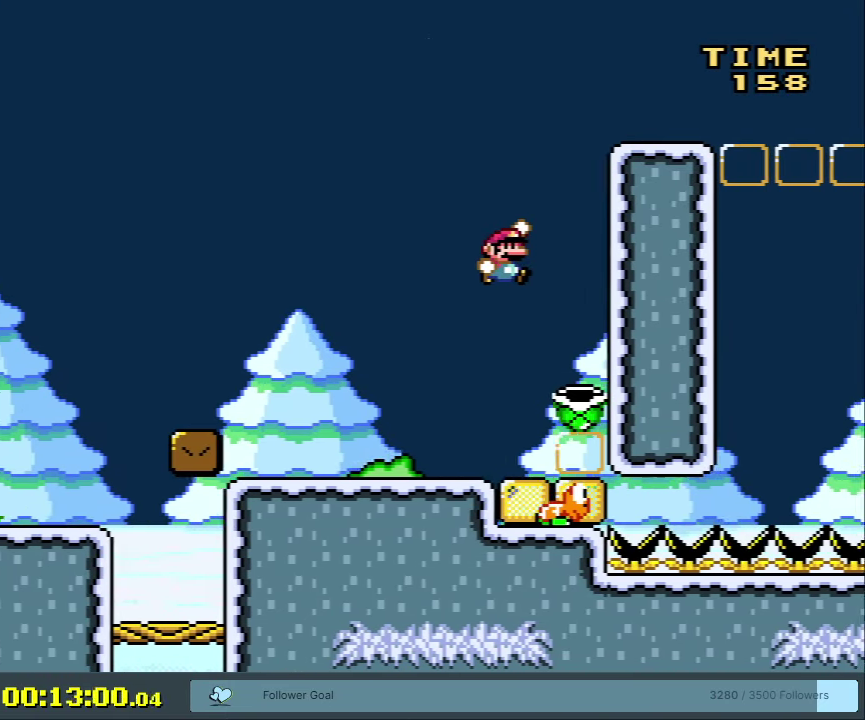
{"dt_ms": 500, "buttons": ["B", "Y", "DPAD_LEFT"], "events": [[217, "DPAD_LEFT", "down"], [433, "B", "down"]]}
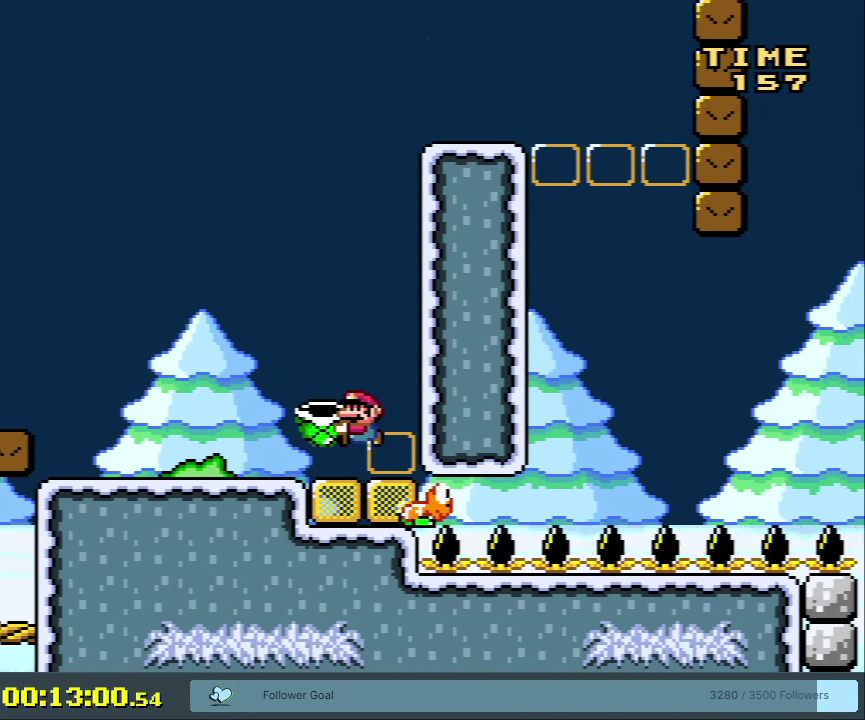
{"dt_ms": 200, "buttons": ["B", "Y", "DPAD_RIGHT"], "events": [[17, "DPAD_LEFT", "up"], [200, "DPAD_RIGHT", "down"]]}